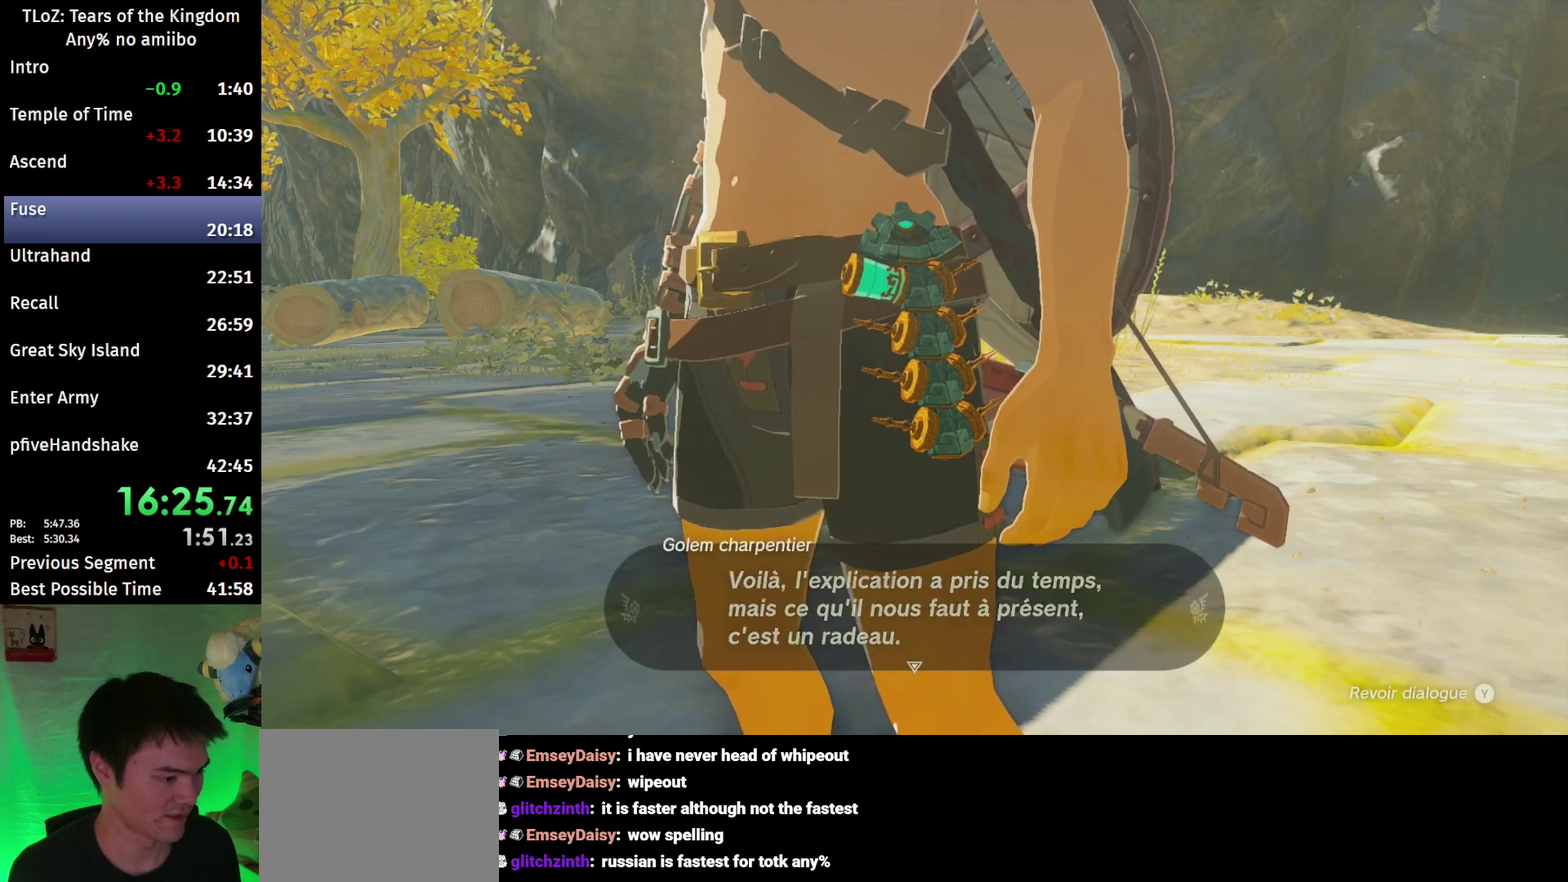
Gameplay with a controller (Nintendo layout); each line is a JSON object with the inputs held at the frame after it. "events" lists button and stick changes between this image and that frame as [ms after this image, input, new state], when the widget could be followed in between. This overlay highlights the sticks when they move; stick clicks (L3 R3) are not distinguishable. Not read: L3 R3.
{"buttons": ["B"], "left_stick": "up-right", "right_stick": "center", "events": [[33, "B", "up"], [100, "B", "down"], [133, "B", "up"], [200, "B", "down"], [267, "B", "up"], [300, "B", "down"], [367, "B", "up"], [400, "B", "down"]]}
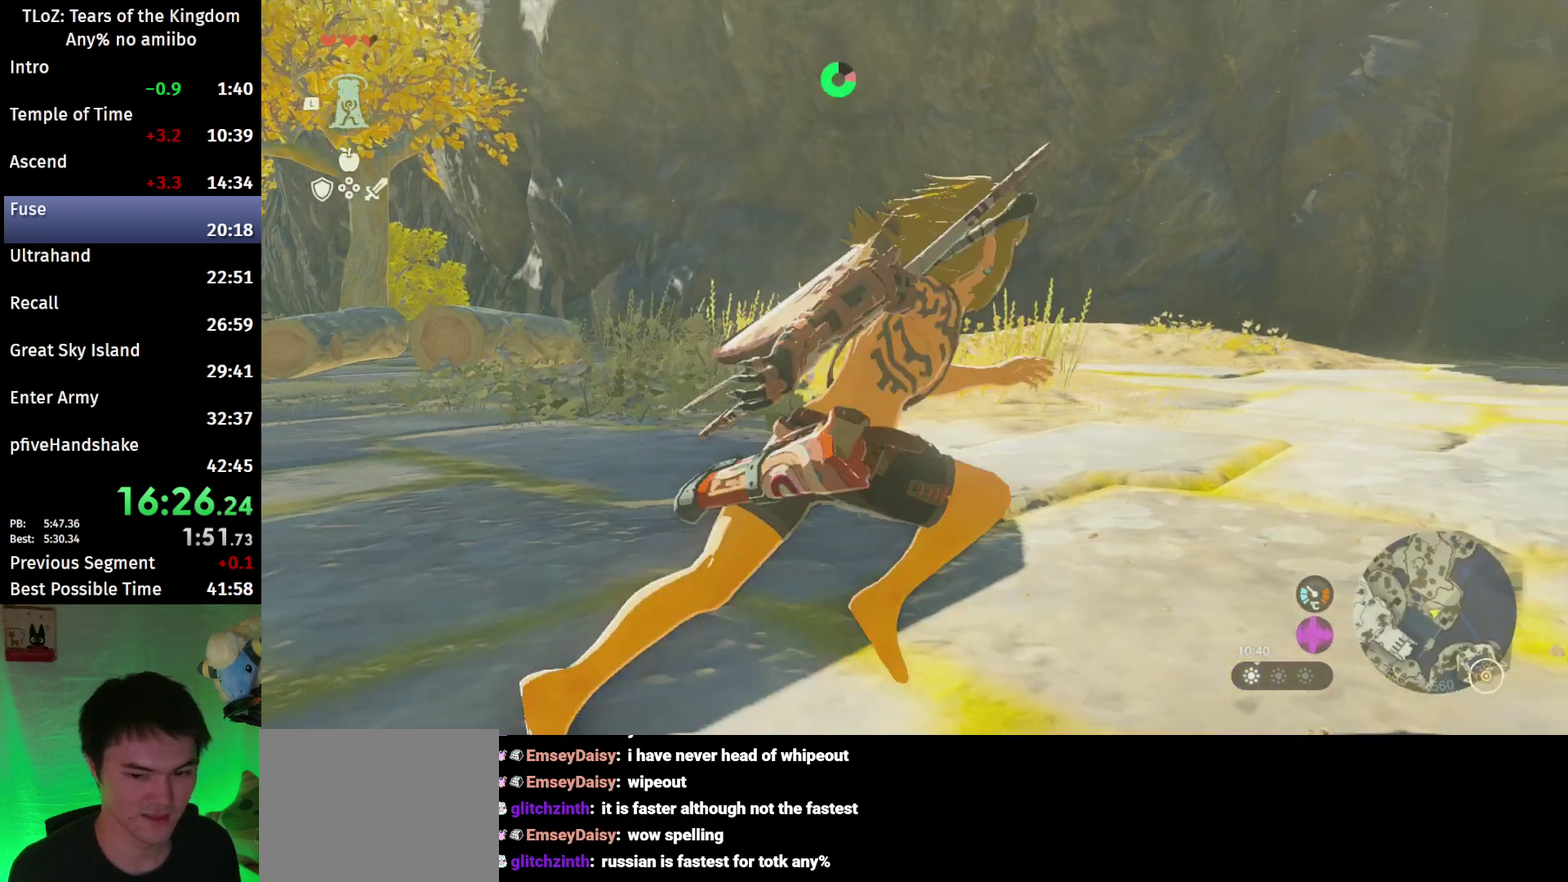
{"buttons": ["B"], "left_stick": "up-right", "right_stick": "center", "events": [[167, "right_stick", "down-right"], [367, "right_stick", "center"]]}
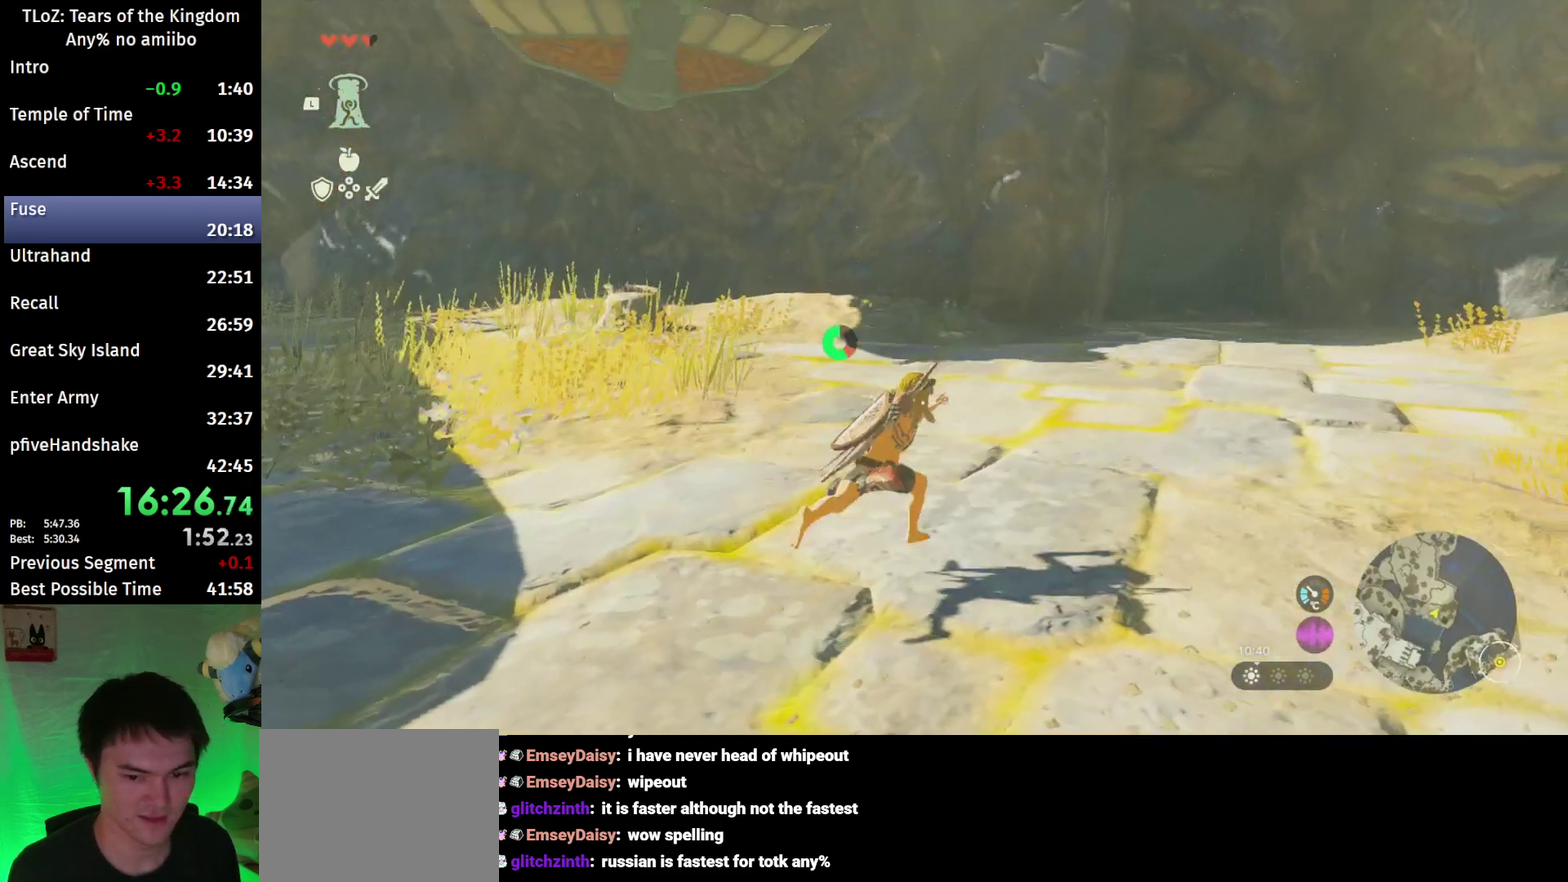
{"buttons": ["B"], "left_stick": "up-right", "right_stick": "center", "events": [[200, "right_stick", "left"], [400, "right_stick", "center"]]}
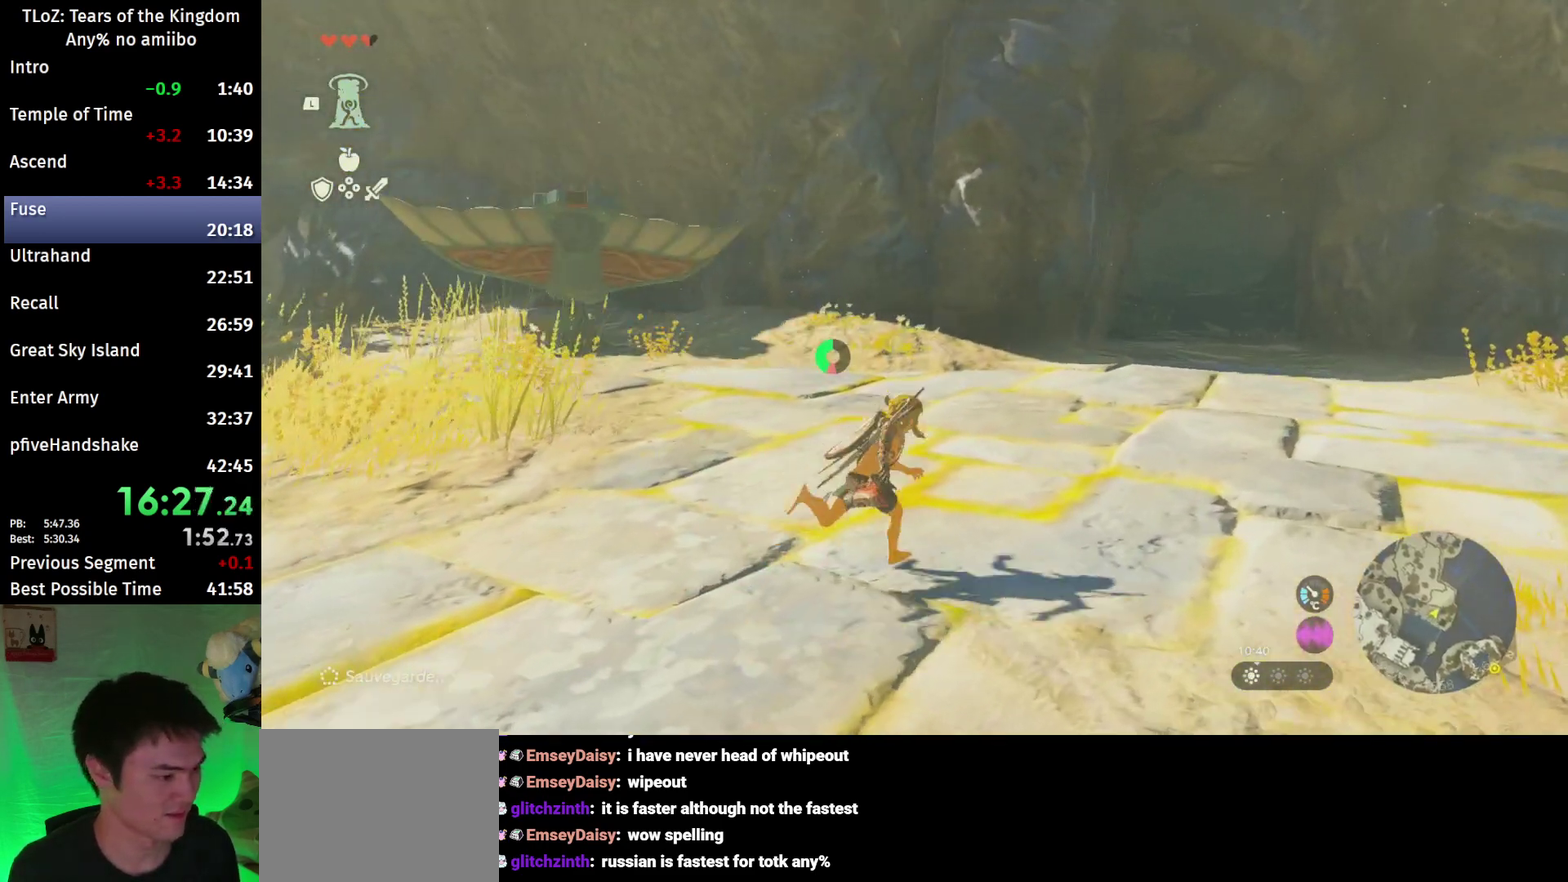
{"buttons": ["B"], "left_stick": "up-right", "right_stick": "center", "events": [[133, "B", "up"], [300, "B", "down"], [300, "R1", "down"], [367, "B", "up"], [400, "R1", "up"], [433, "B", "down"]]}
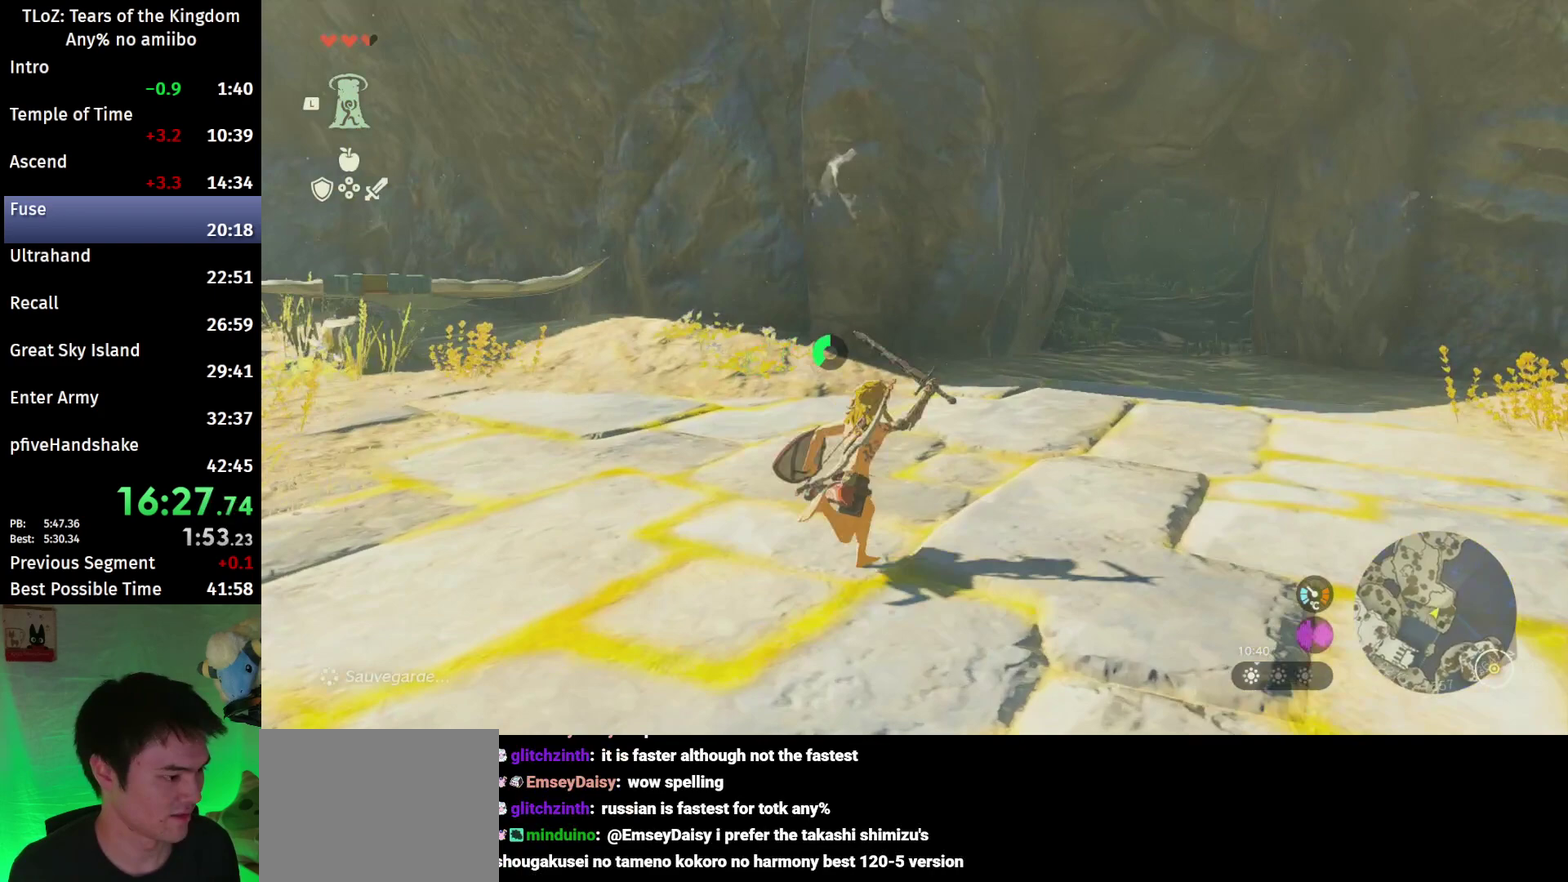
{"buttons": [], "left_stick": "up-right", "right_stick": "center", "events": [[67, "B", "up"], [400, "B", "down"], [400, "R1", "down"], [500, "B", "up"], [500, "R1", "up"]]}
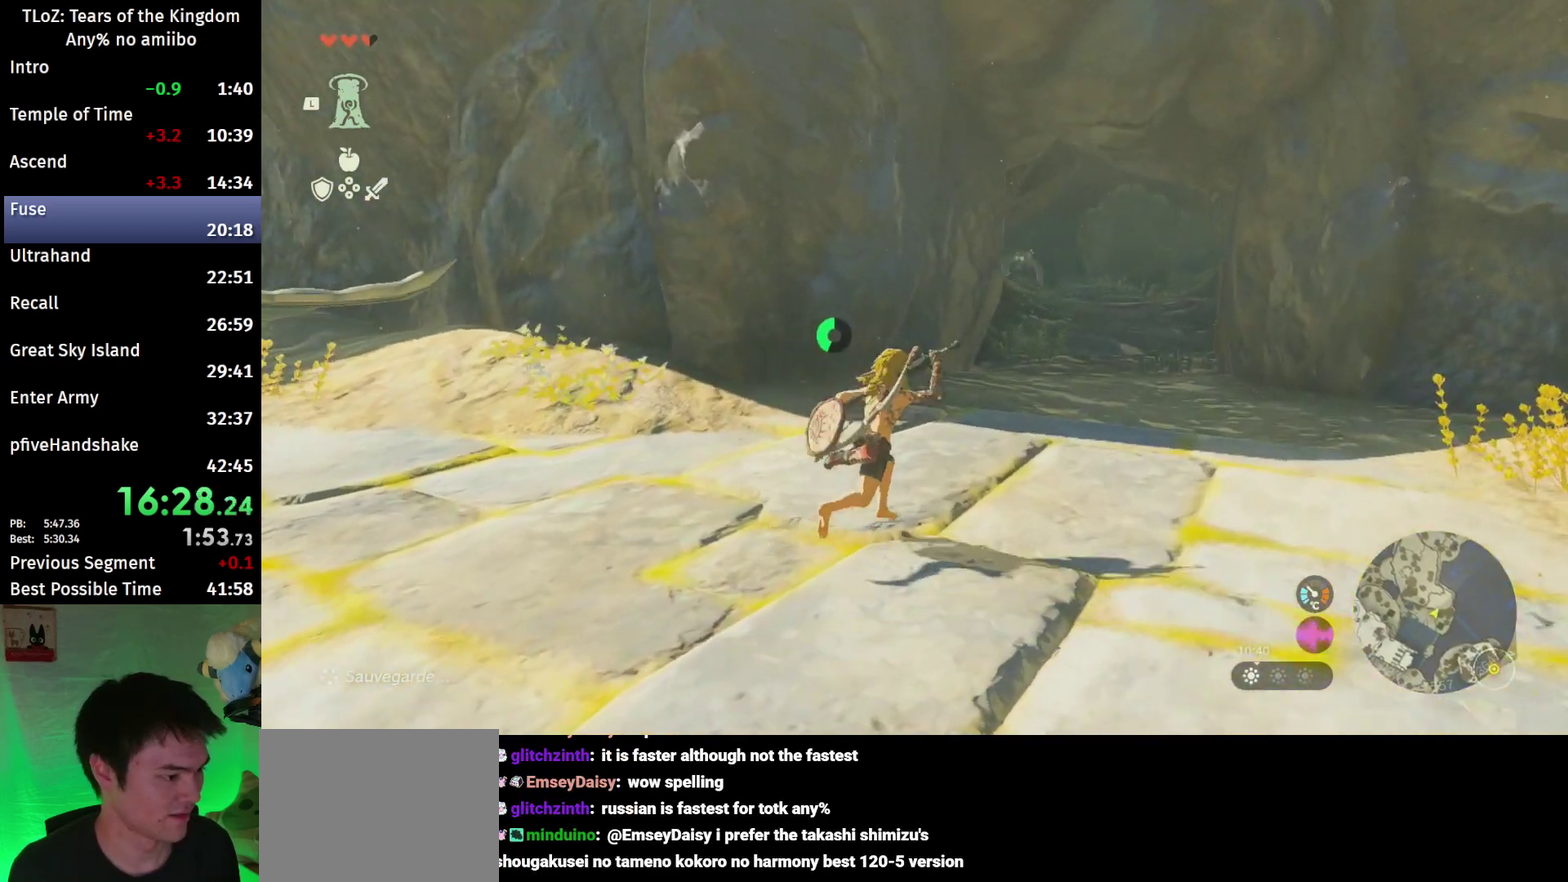
{"buttons": [], "left_stick": "up-right", "right_stick": "center", "events": [[67, "B", "down"], [167, "B", "up"], [200, "right_stick", "down-left"], [300, "right_stick", "center"]]}
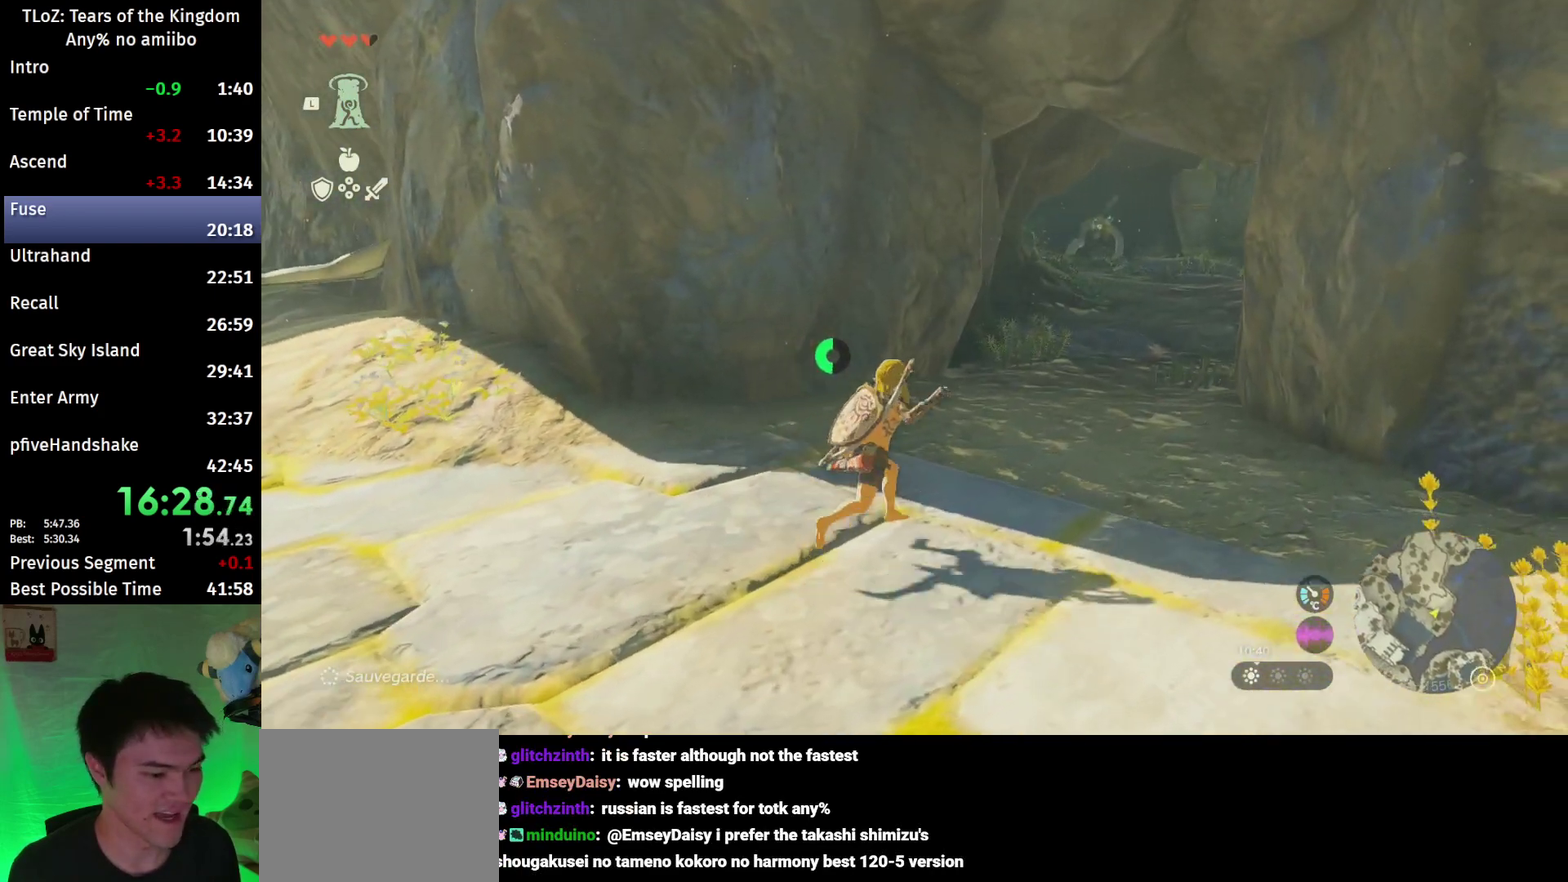
{"buttons": [], "left_stick": "up", "right_stick": "center", "events": [[33, "B", "down"], [67, "R1", "down"], [167, "B", "up"], [167, "R1", "up"], [200, "B", "down"], [300, "left_stick", "up"], [333, "B", "up"]]}
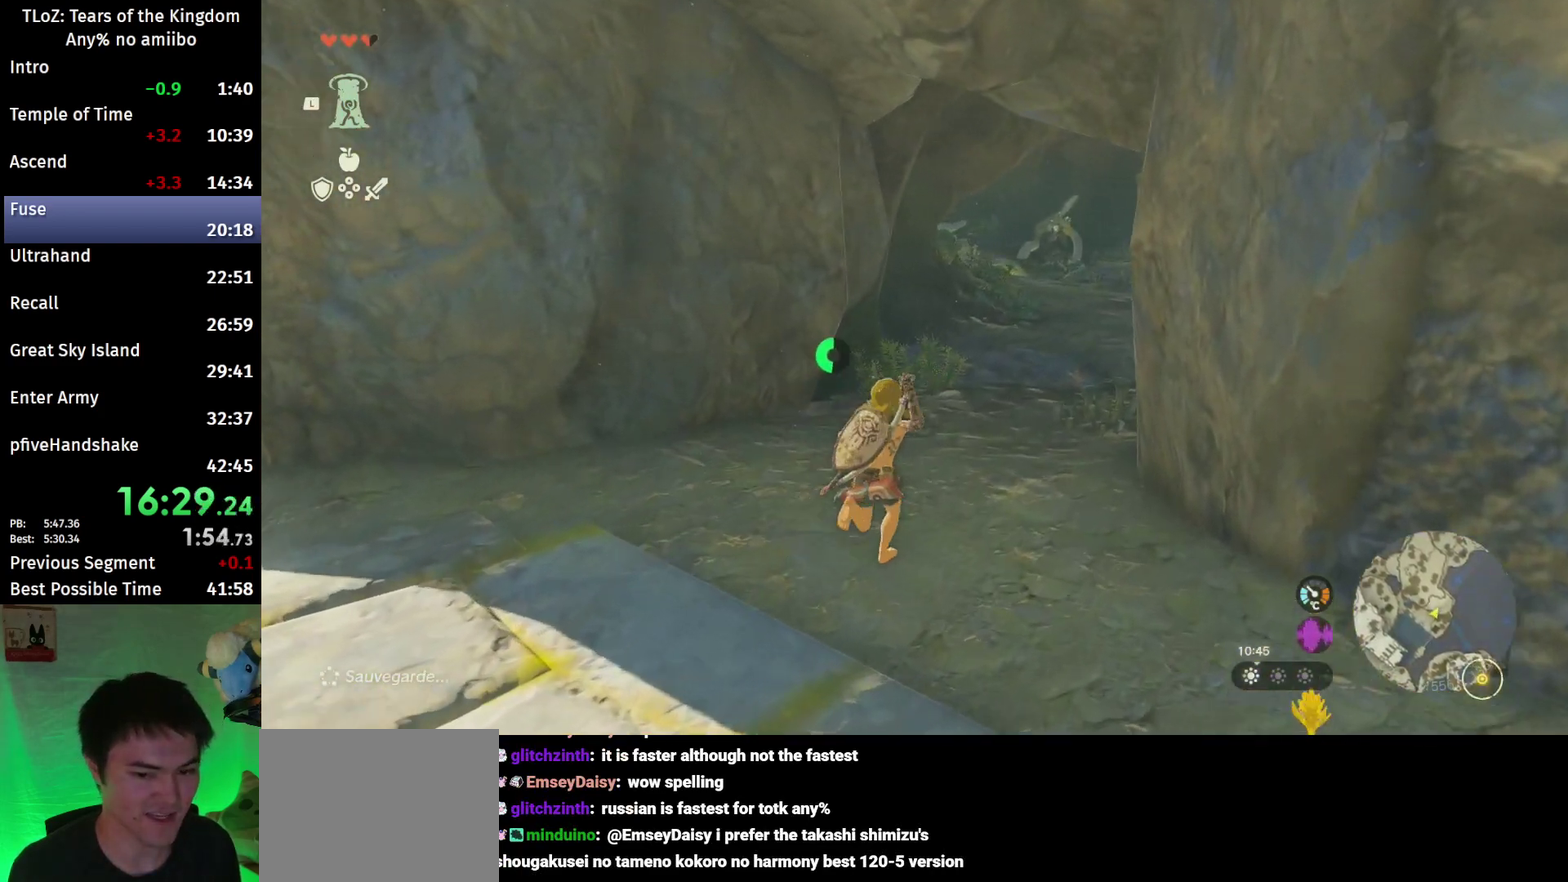
{"buttons": [], "left_stick": "up", "right_stick": "center", "events": [[133, "B", "down"], [167, "R1", "down"], [233, "B", "up"], [233, "R1", "up"], [300, "B", "down"], [433, "B", "up"]]}
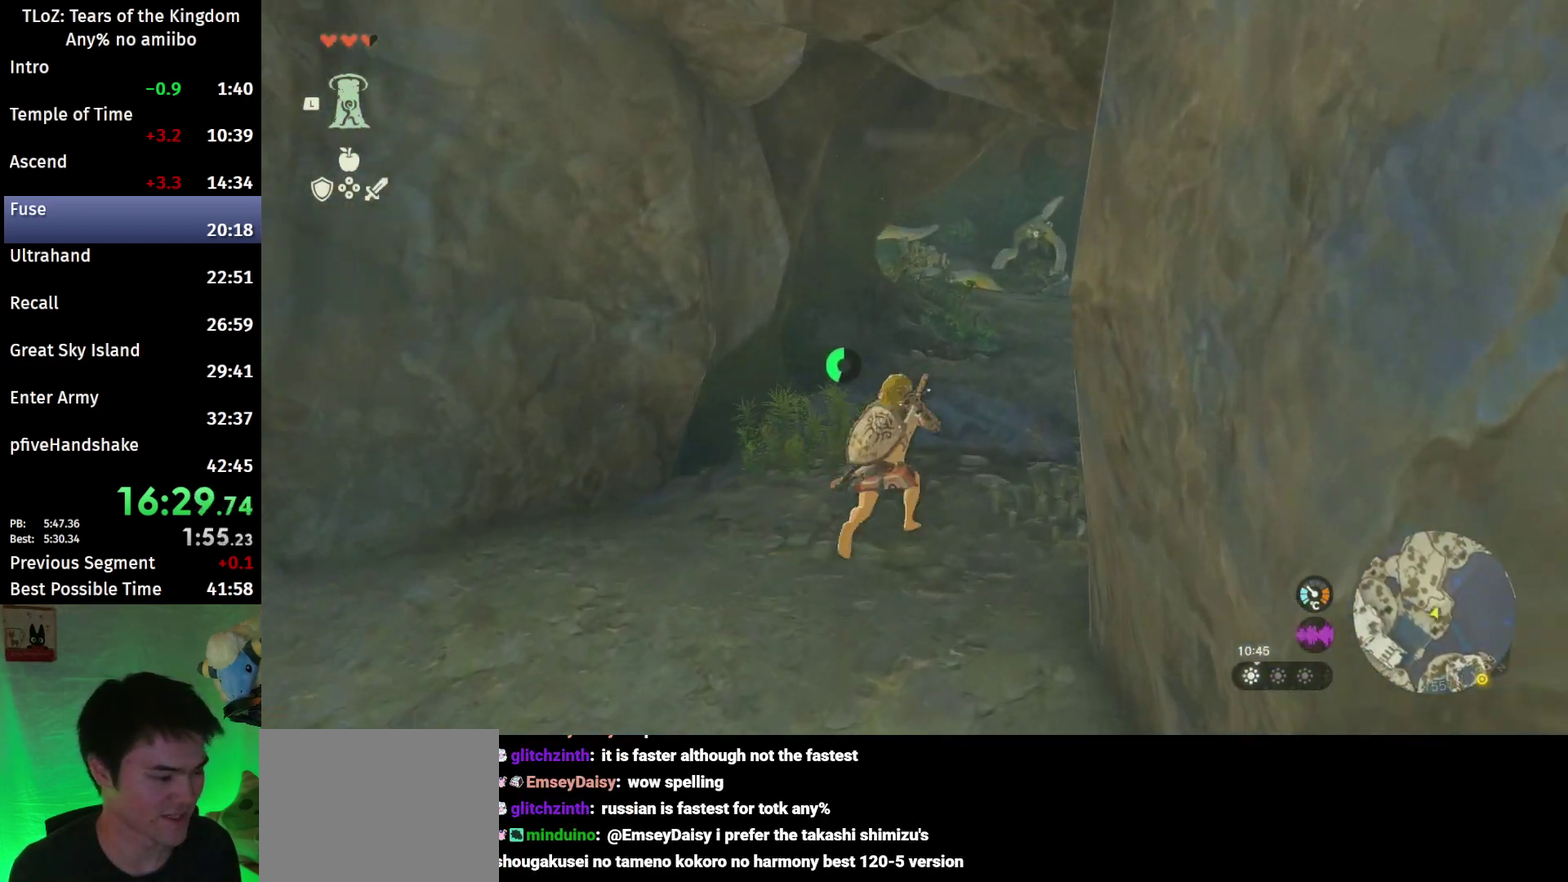
{"buttons": ["B"], "left_stick": "up", "right_stick": "center", "events": [[300, "B", "down"], [300, "R1", "down"], [400, "B", "up"], [400, "R1", "up"], [433, "B", "down"]]}
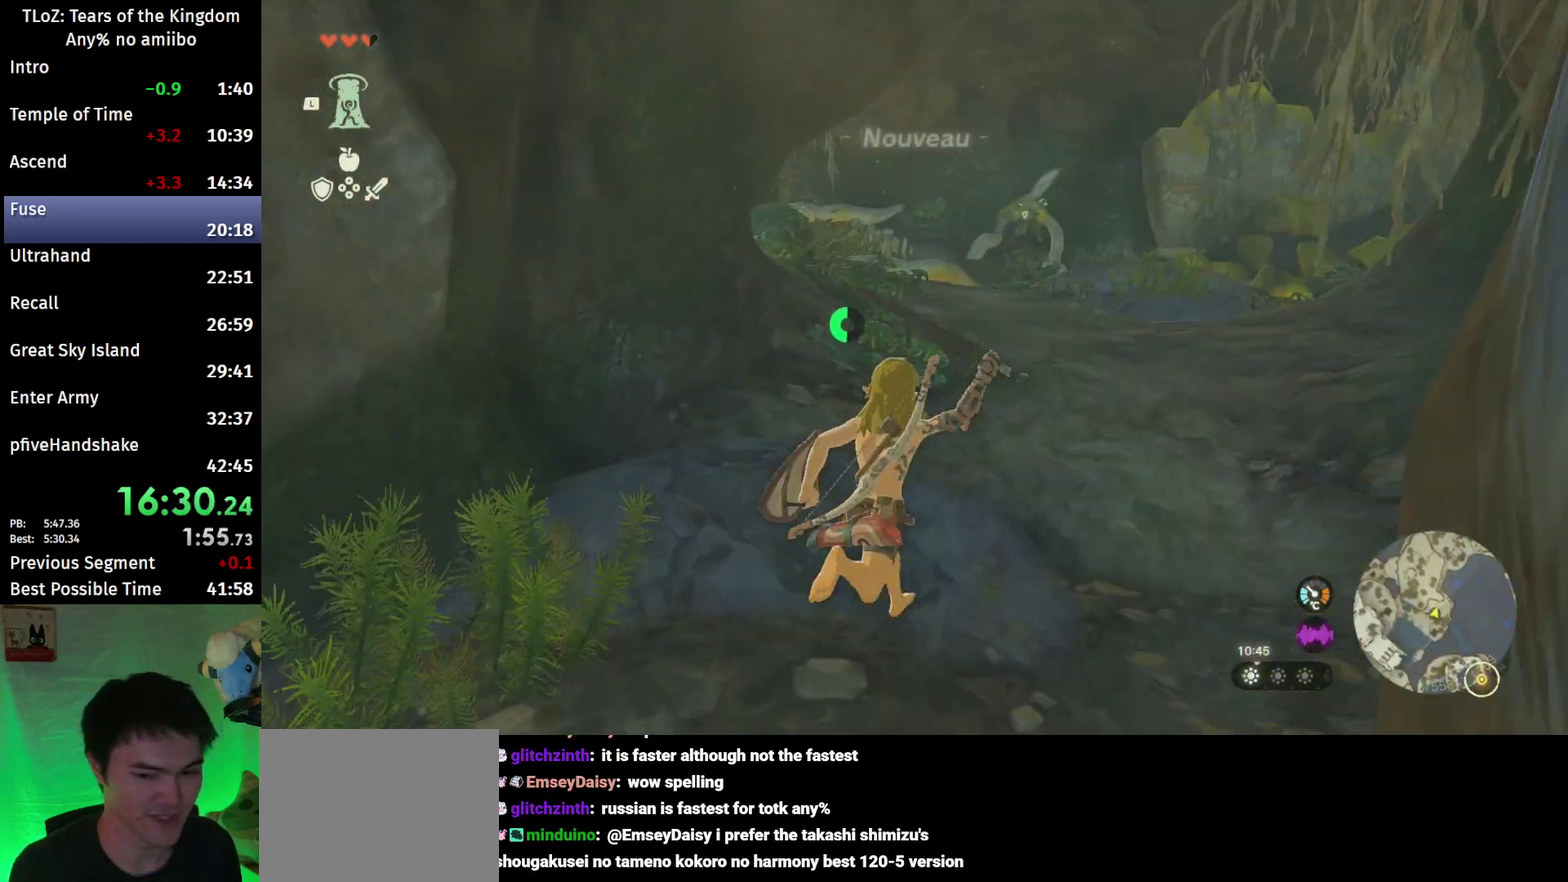
{"buttons": ["B", "R1"], "left_stick": "up", "right_stick": "center", "events": [[33, "B", "up"], [67, "right_stick", "down-left"], [300, "right_stick", "center"], [433, "B", "down"], [433, "R1", "down"]]}
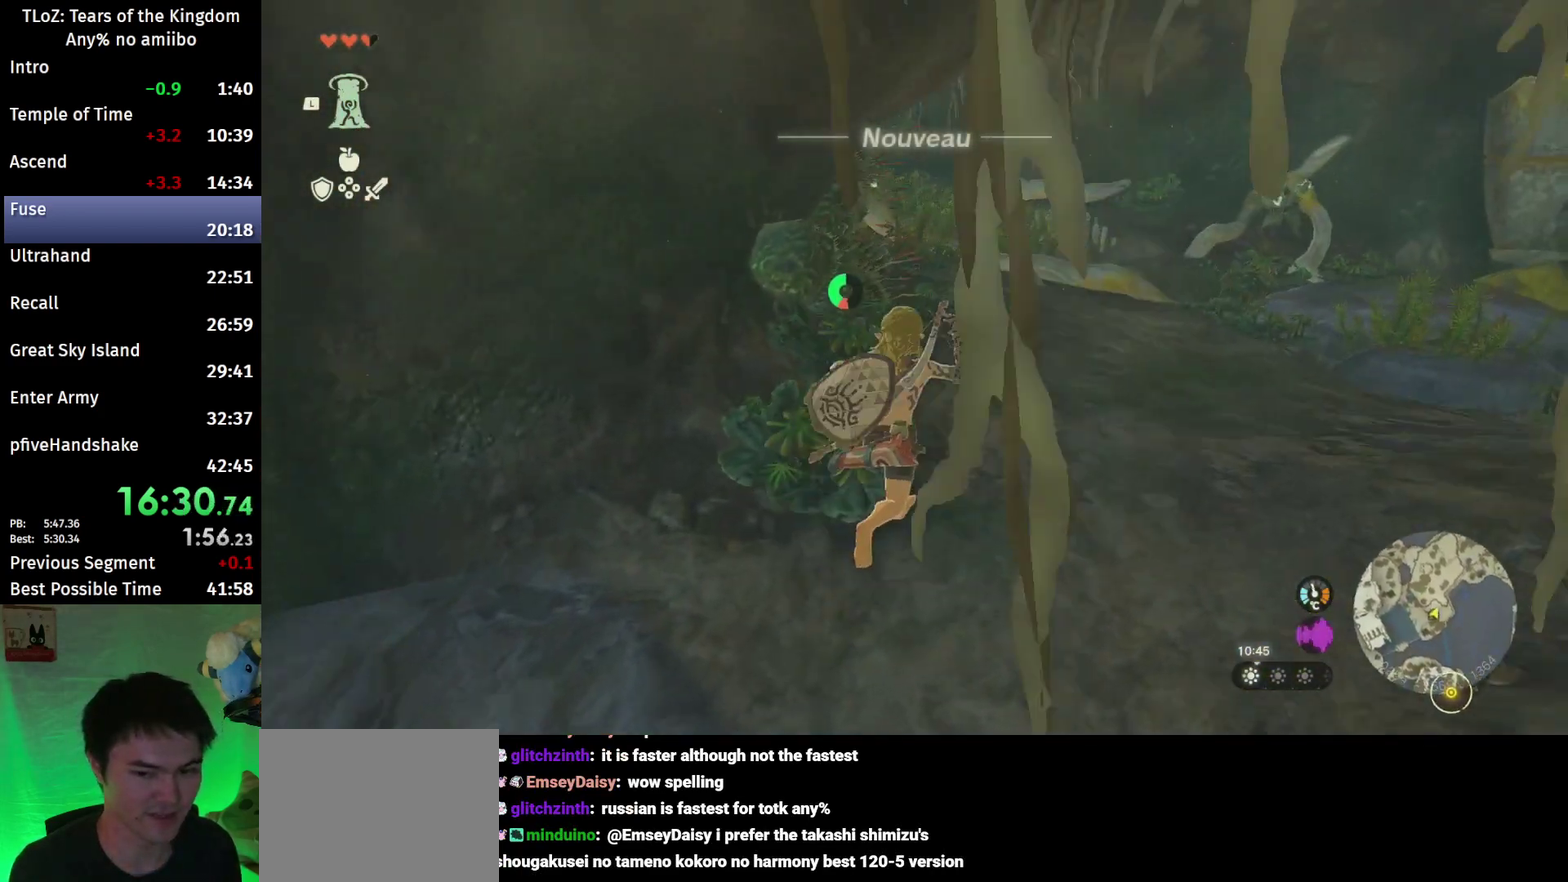
{"buttons": [], "left_stick": "up", "right_stick": "center", "events": [[33, "B", "up"], [33, "R1", "up"], [100, "B", "down"], [167, "B", "up"], [300, "right_stick", "up-left"], [433, "right_stick", "center"]]}
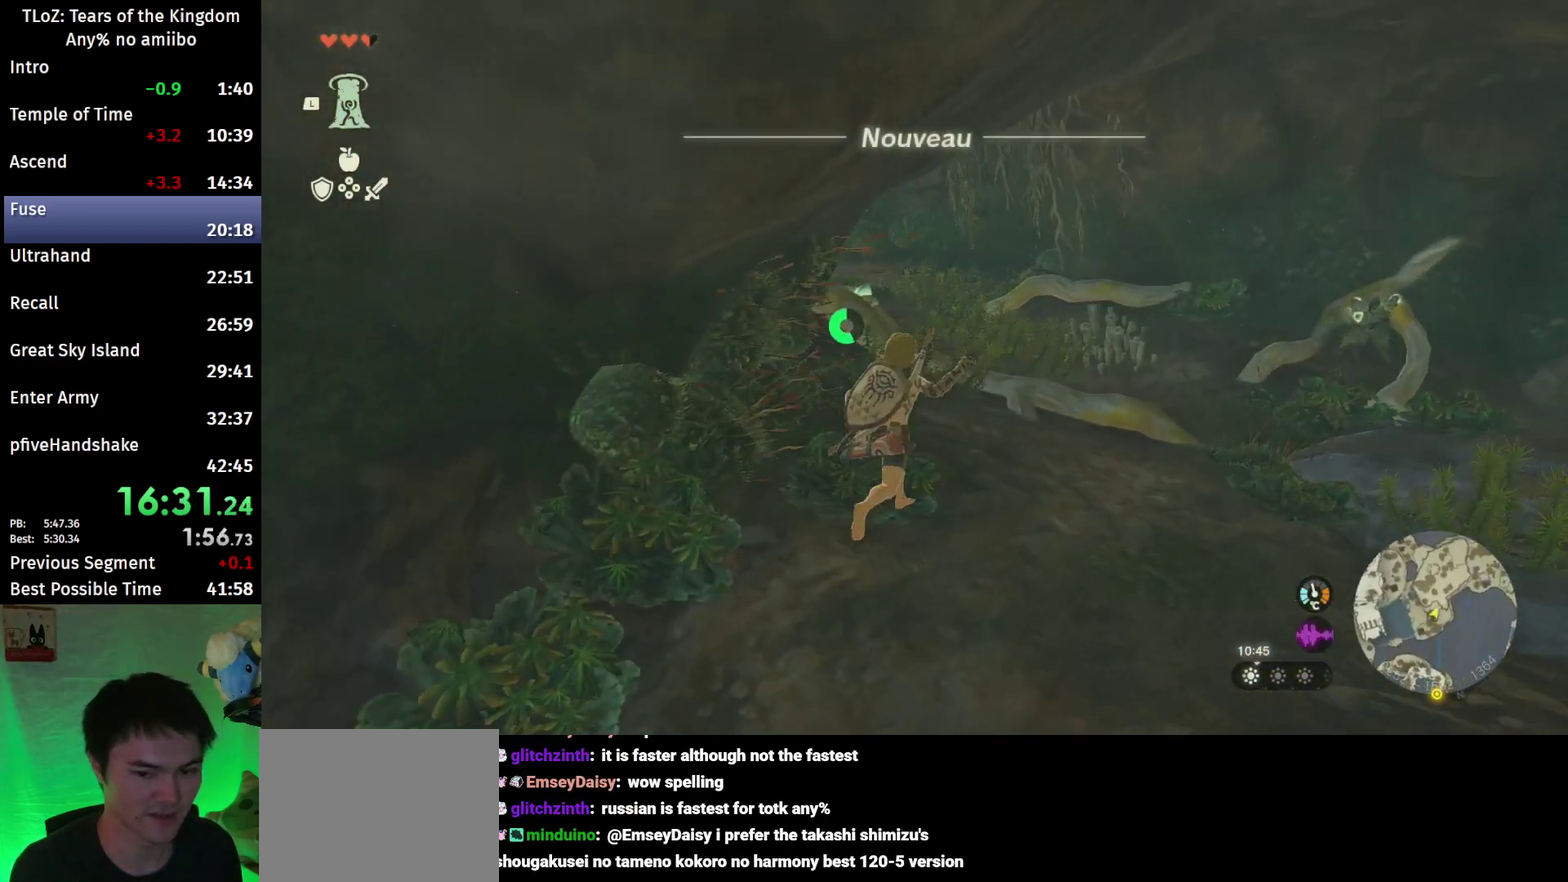
{"buttons": ["B"], "left_stick": "up", "right_stick": "down-left"}
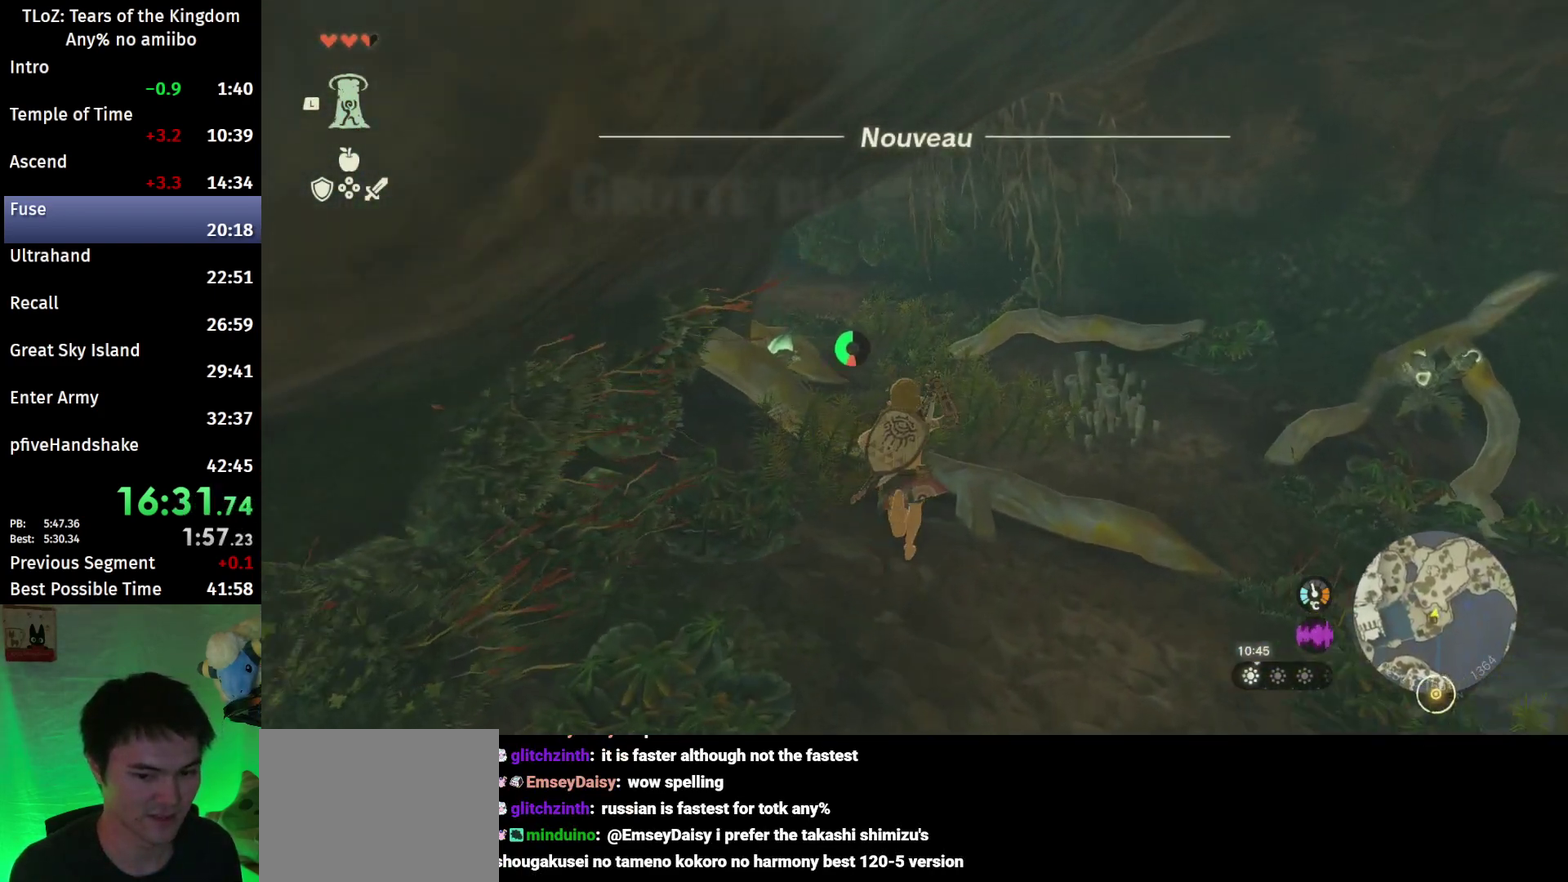
{"buttons": [], "left_stick": "up", "right_stick": "center"}
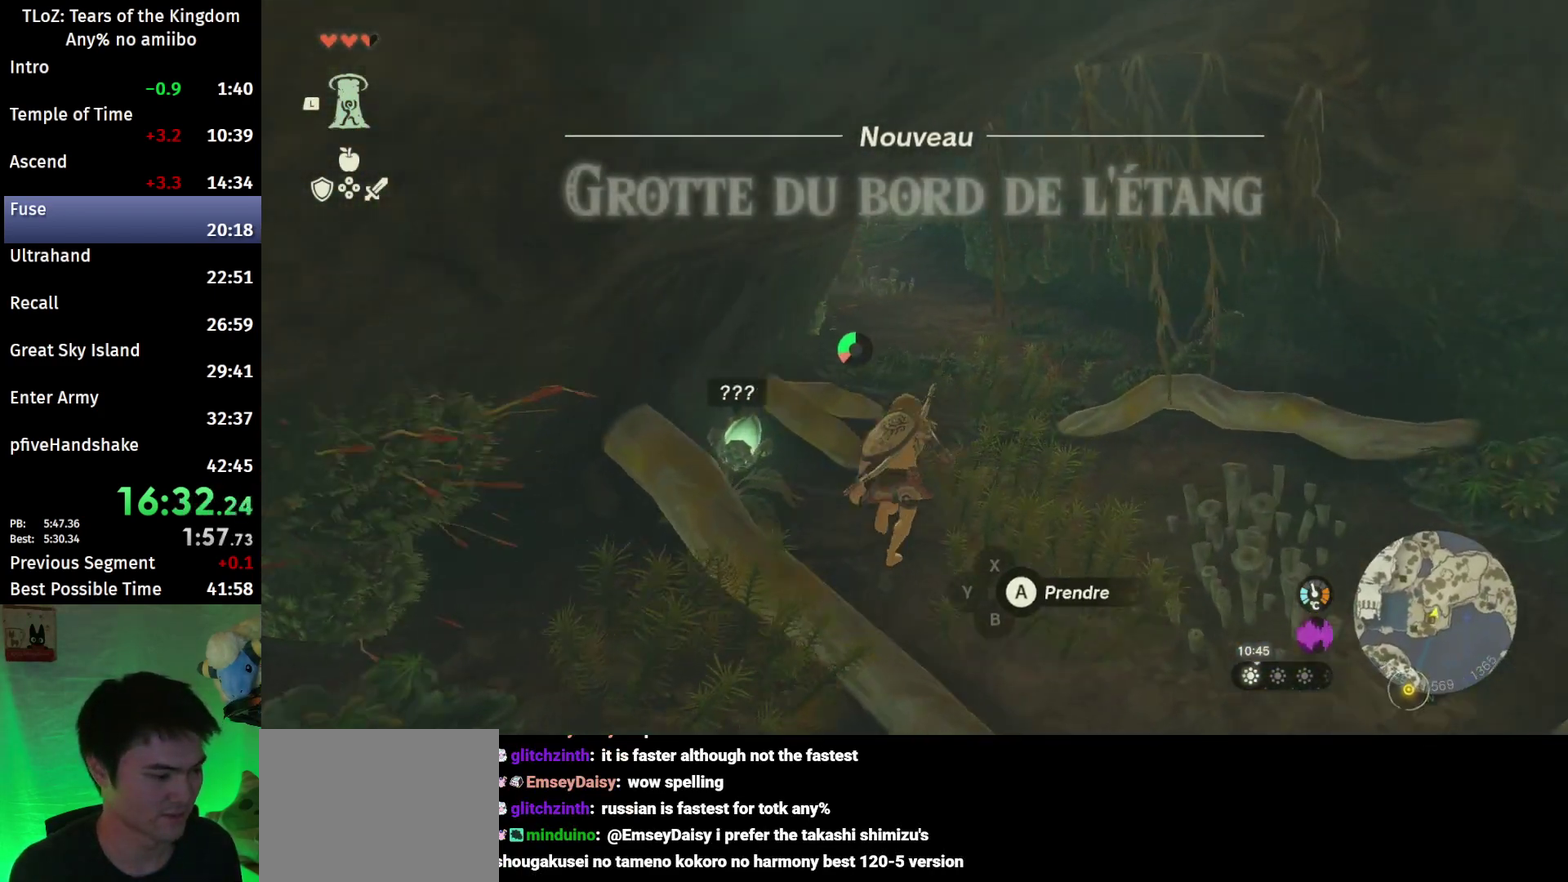
{"buttons": [], "left_stick": "up", "right_stick": "up-left", "events": [[100, "B", "down"], [133, "R1", "down"], [200, "B", "up"], [200, "R1", "up"], [300, "B", "down"], [367, "B", "up"], [467, "right_stick", "up-left"]]}
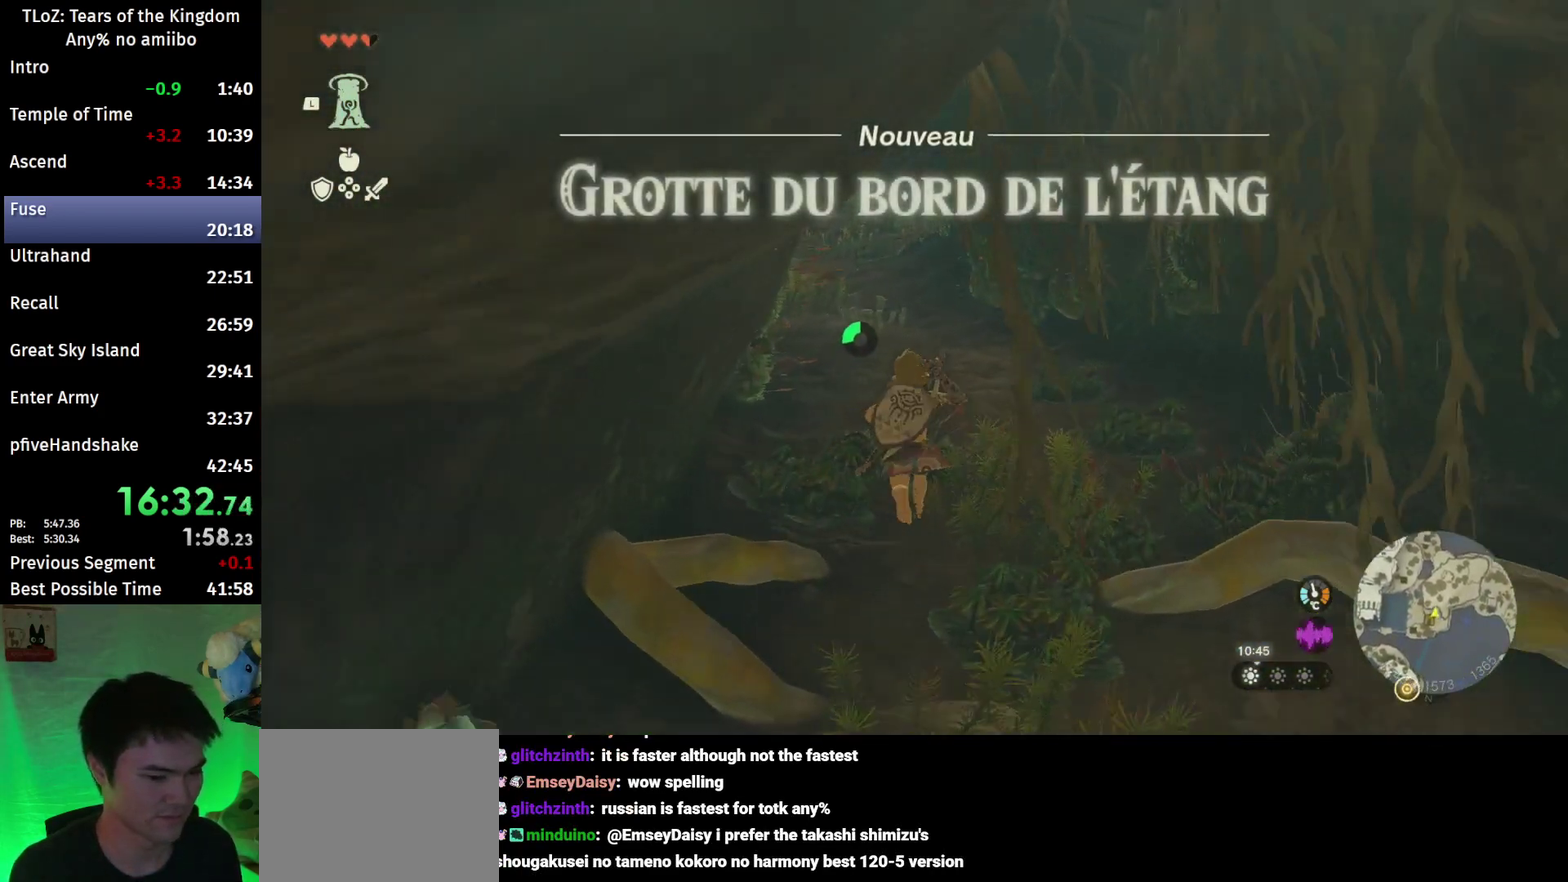
{"buttons": [], "left_stick": "up", "right_stick": "center", "events": [[100, "right_stick", "center"], [233, "B", "down"], [233, "R1", "down"], [333, "B", "up"], [333, "R1", "up"], [367, "B", "down"], [500, "B", "up"]]}
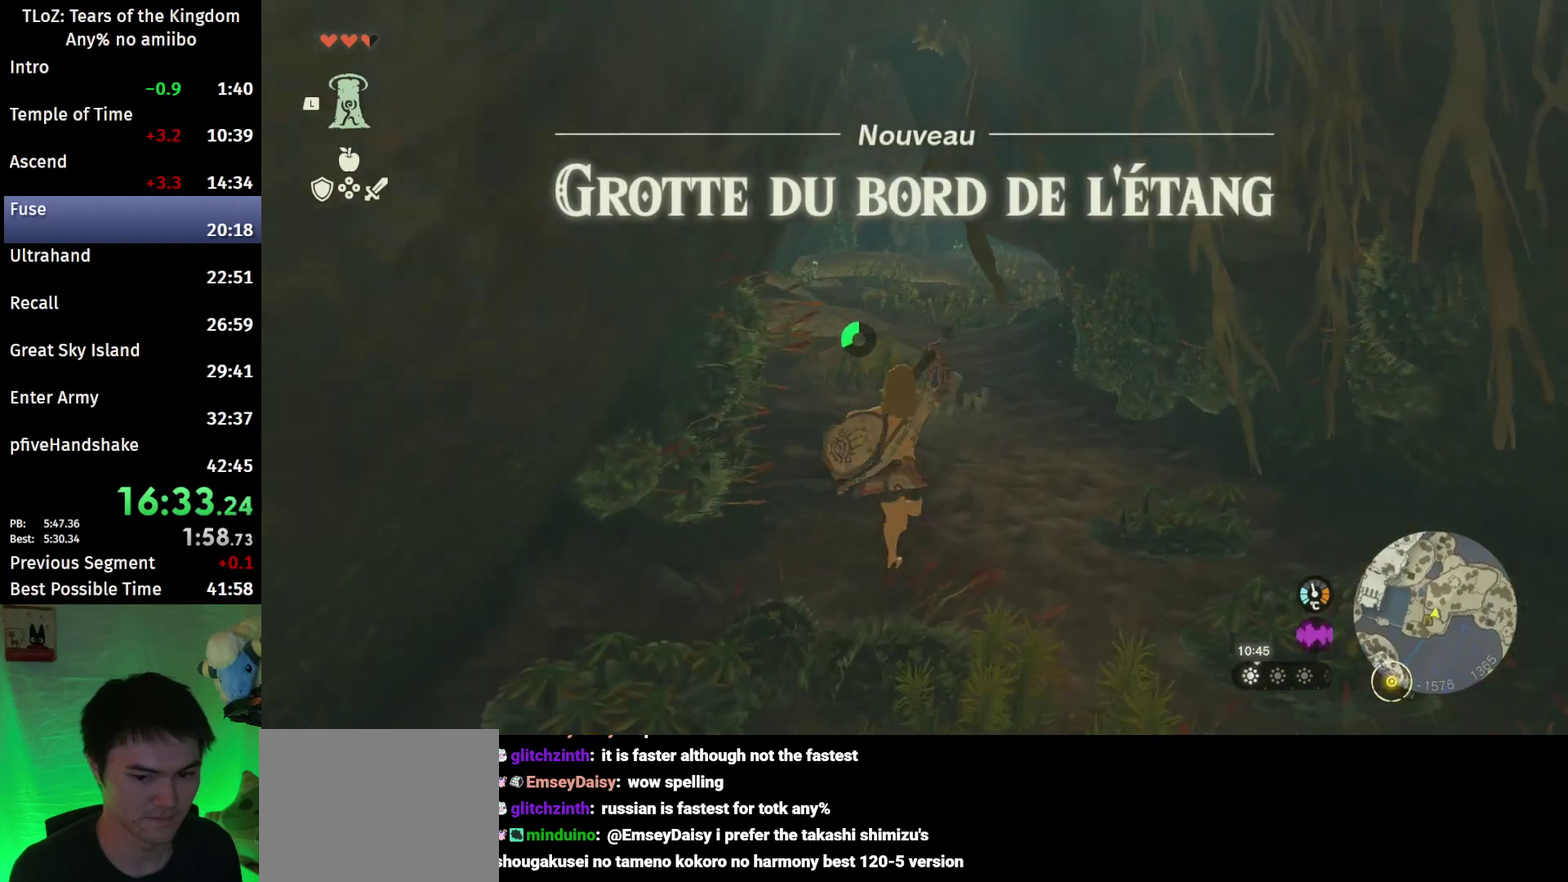
{"buttons": ["B"], "left_stick": "up", "right_stick": "center", "events": [[333, "B", "down"], [333, "R1", "down"], [400, "R1", "up"], [433, "B", "up"], [467, "B", "down"]]}
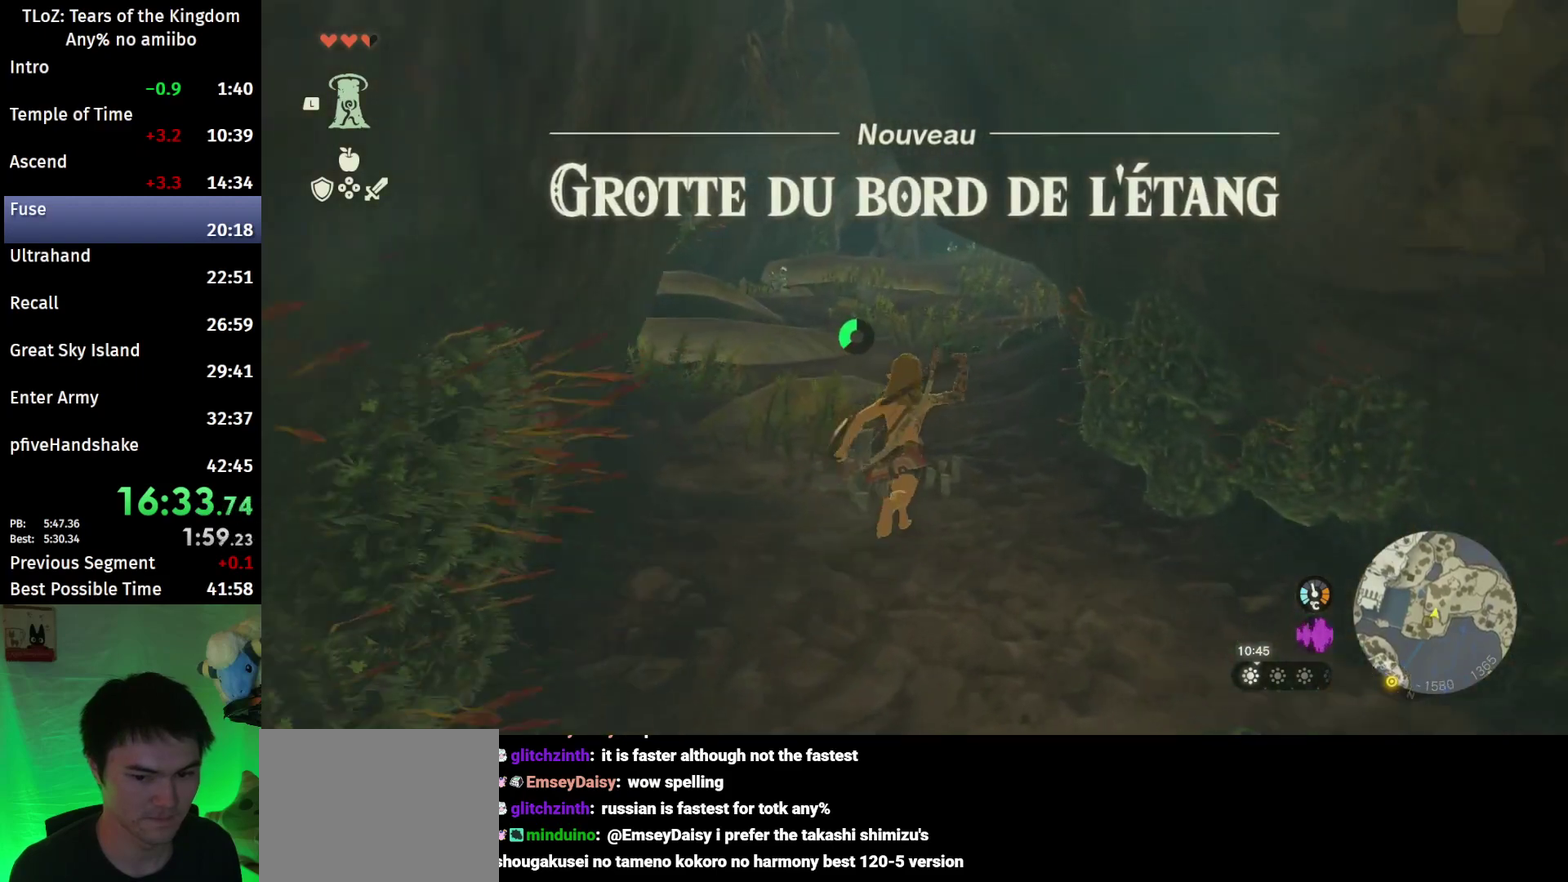
{"buttons": ["B"], "left_stick": "up", "right_stick": "center"}